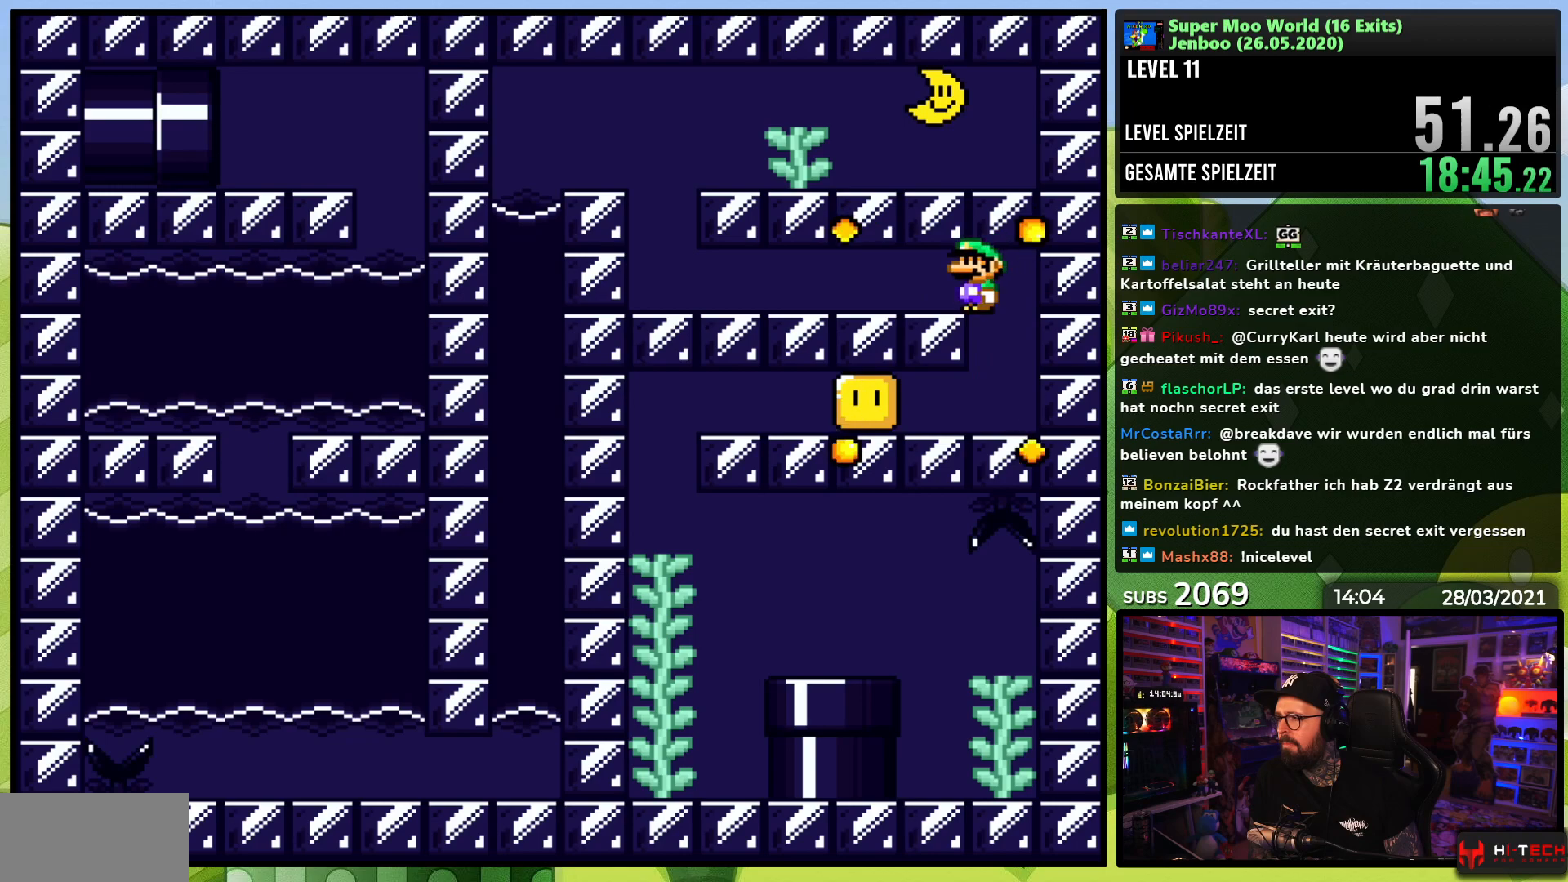
Gameplay with a controller (Nintendo layout); each line is a JSON object with the inputs held at the frame after it. "events" lists button and stick changes between this image and that frame as [ms after this image, input, new state], when the widget could be followed in between. Not read: L3 R3.
{"buttons": ["Y", "DPAD_LEFT"], "events": [[250, "B", "up"]]}
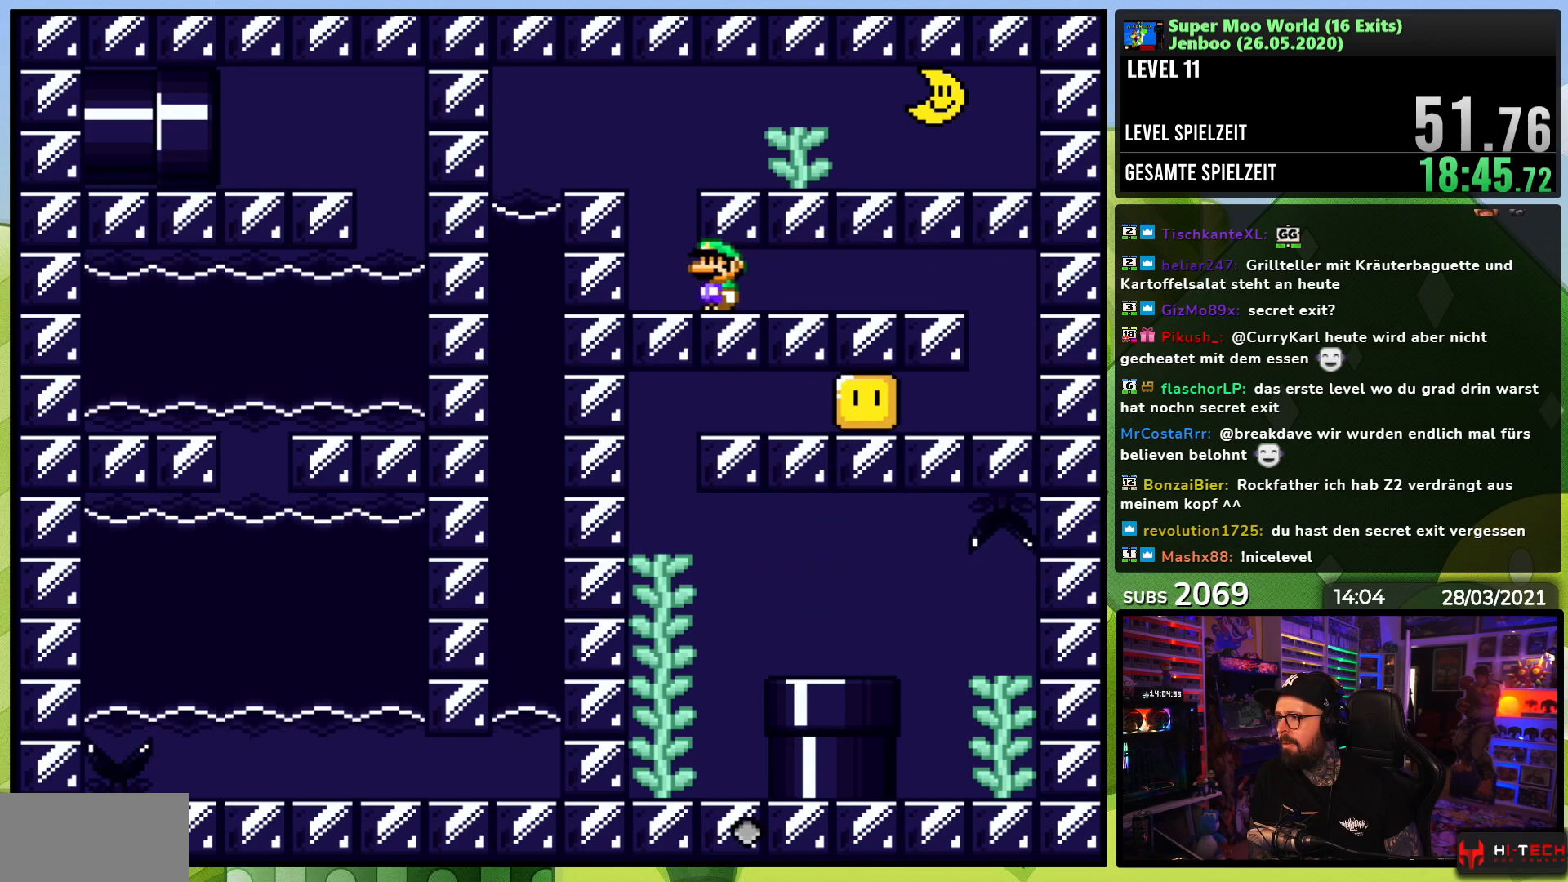
{"buttons": ["X", "DPAD_RIGHT"], "events": [[83, "X", "down"], [83, "Y", "up"], [117, "DPAD_DOWN", "down"], [117, "DPAD_LEFT", "up"], [133, "A", "down"], [133, "DPAD_RIGHT", "down"], [150, "DPAD_DOWN", "up"], [233, "A", "up"], [417, "A", "down"], [433, "A", "up"]]}
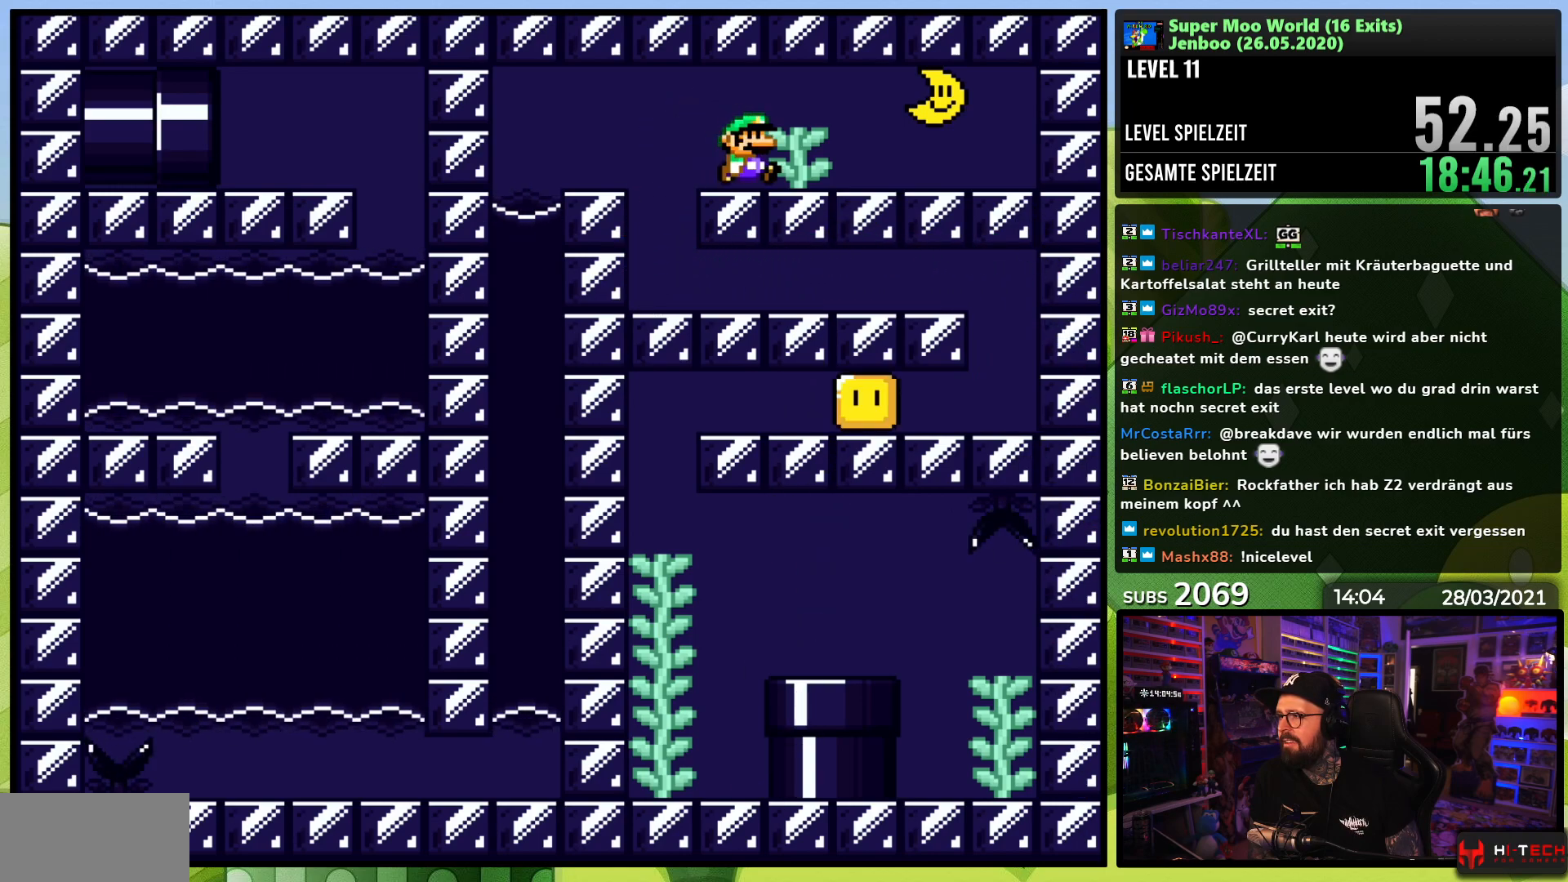
{"buttons": ["A", "X", "DPAD_LEFT"], "events": [[217, "DPAD_RIGHT", "up"], [233, "A", "down"], [250, "DPAD_LEFT", "down"]]}
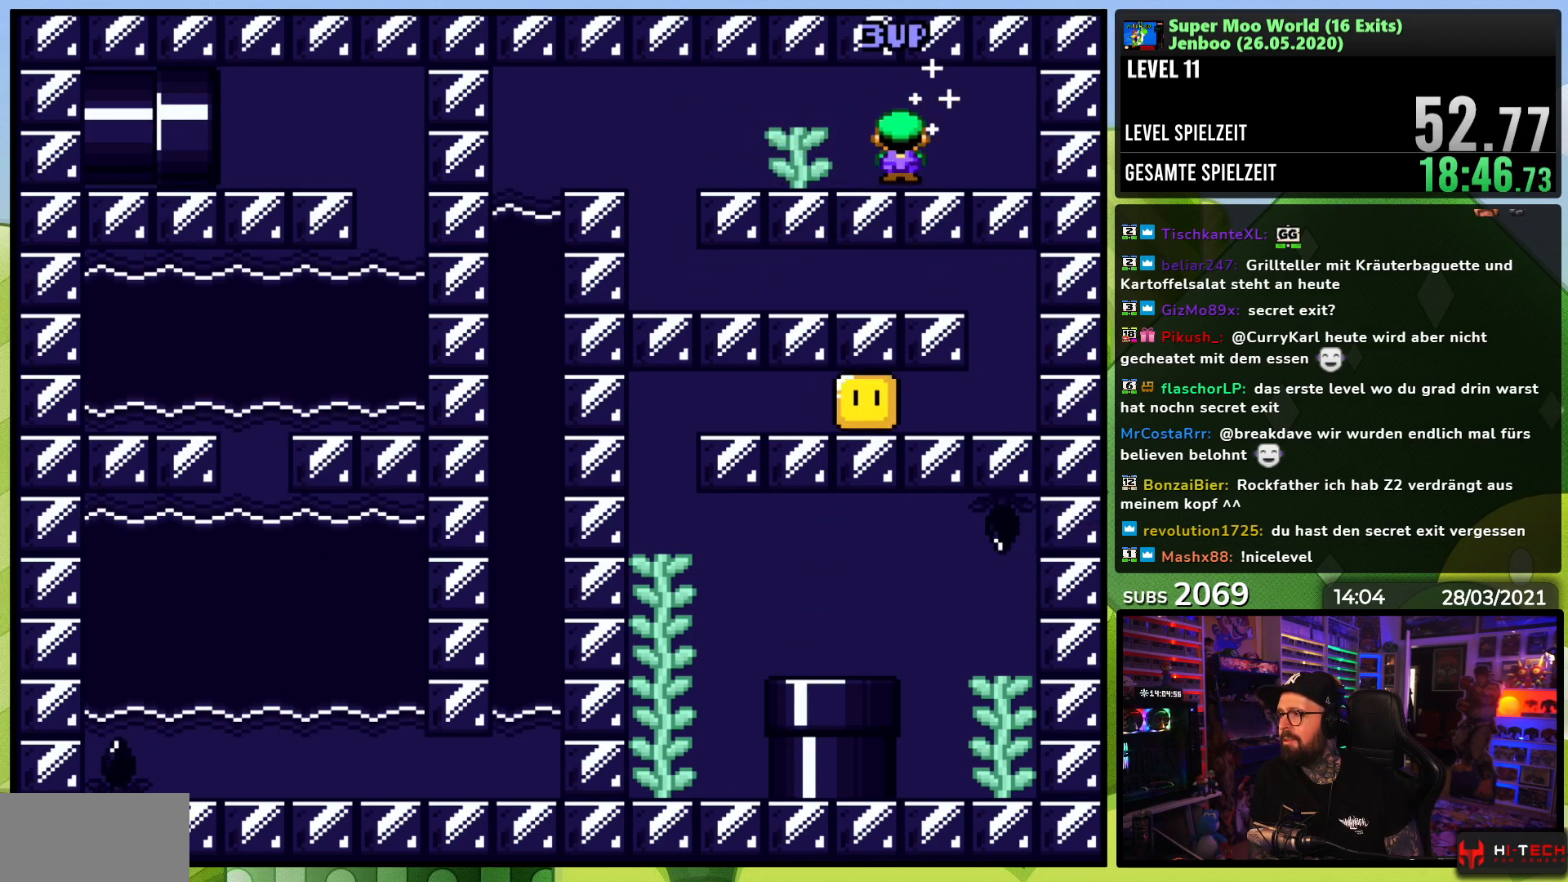
{"buttons": ["DPAD_RIGHT"], "events": [[100, "A", "up"], [383, "DPAD_LEFT", "up"], [433, "DPAD_RIGHT", "down"], [450, "X", "up"]]}
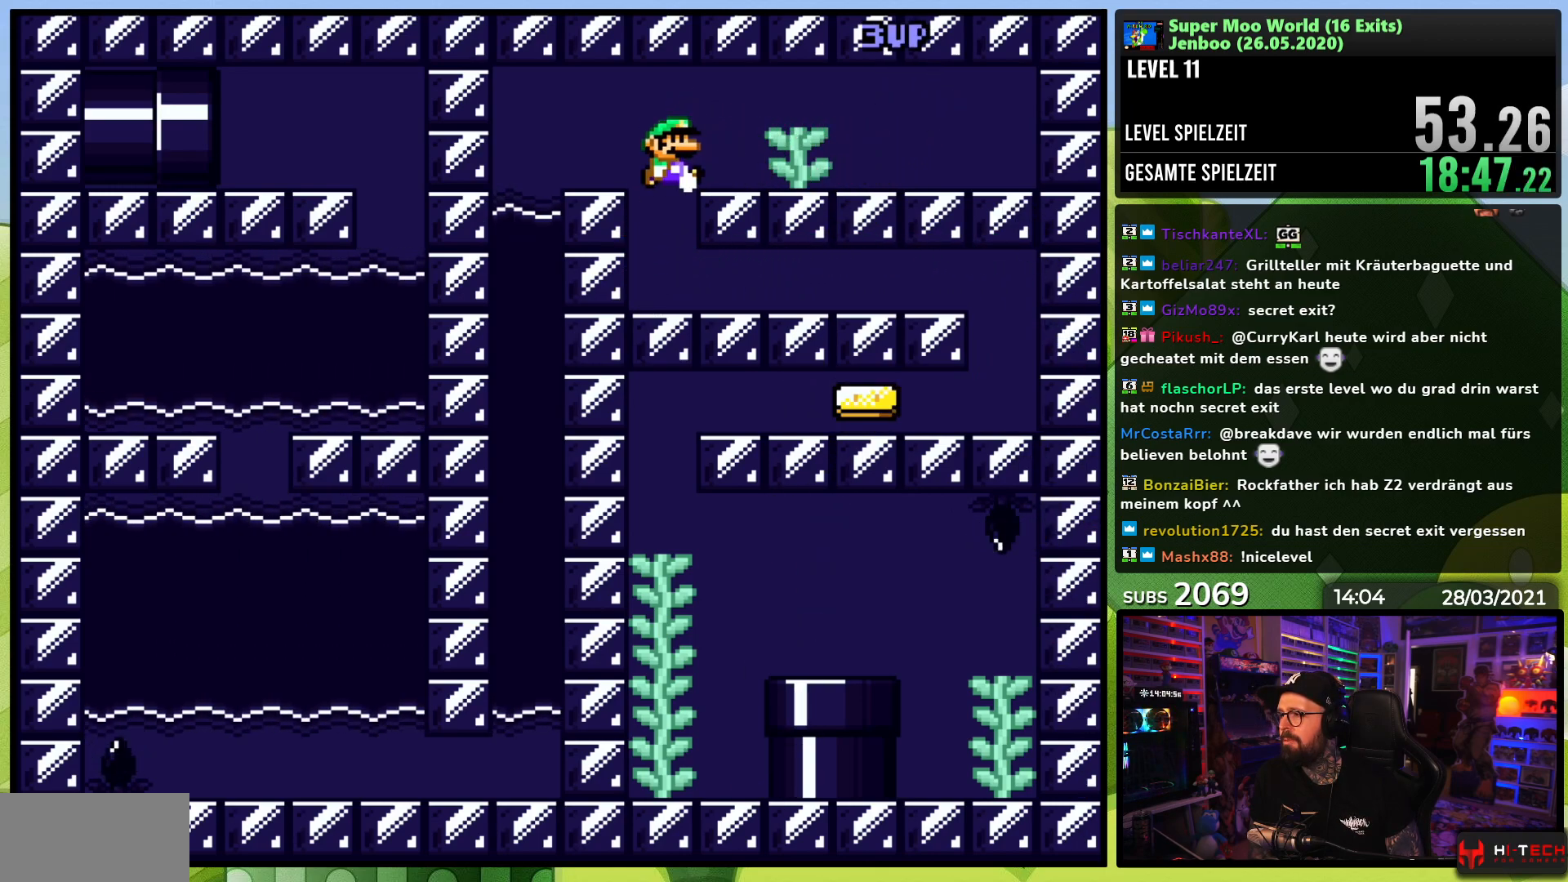
{"buttons": ["X", "DPAD_RIGHT"], "events": [[50, "X", "down"]]}
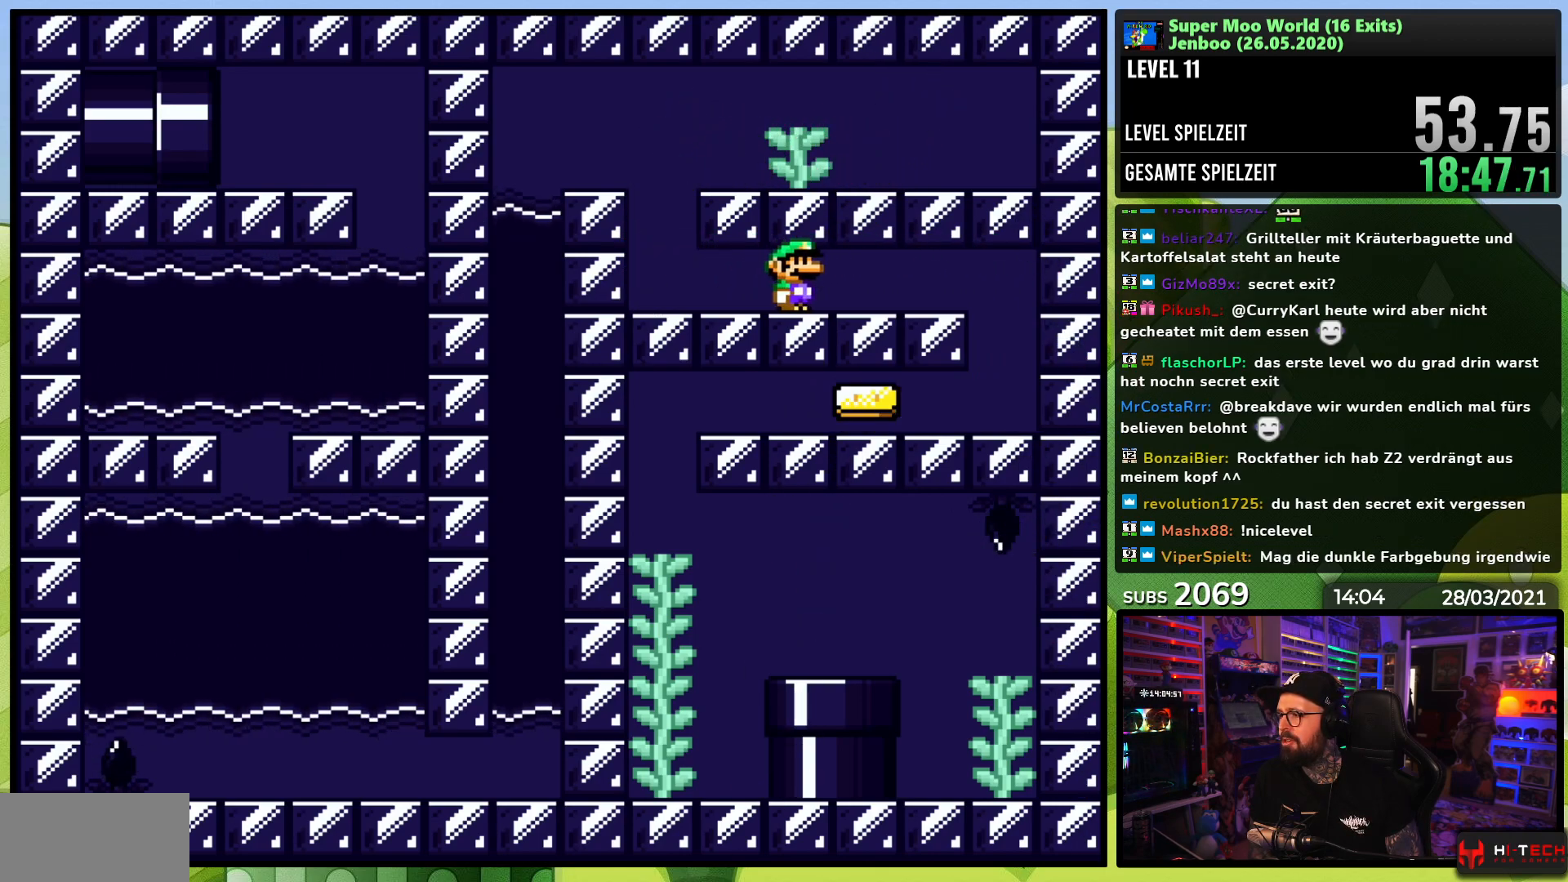
{"buttons": ["X", "DPAD_LEFT"], "events": [[383, "DPAD_DOWN", "down"], [383, "DPAD_RIGHT", "up"], [400, "DPAD_DOWN", "up"], [417, "DPAD_LEFT", "down"]]}
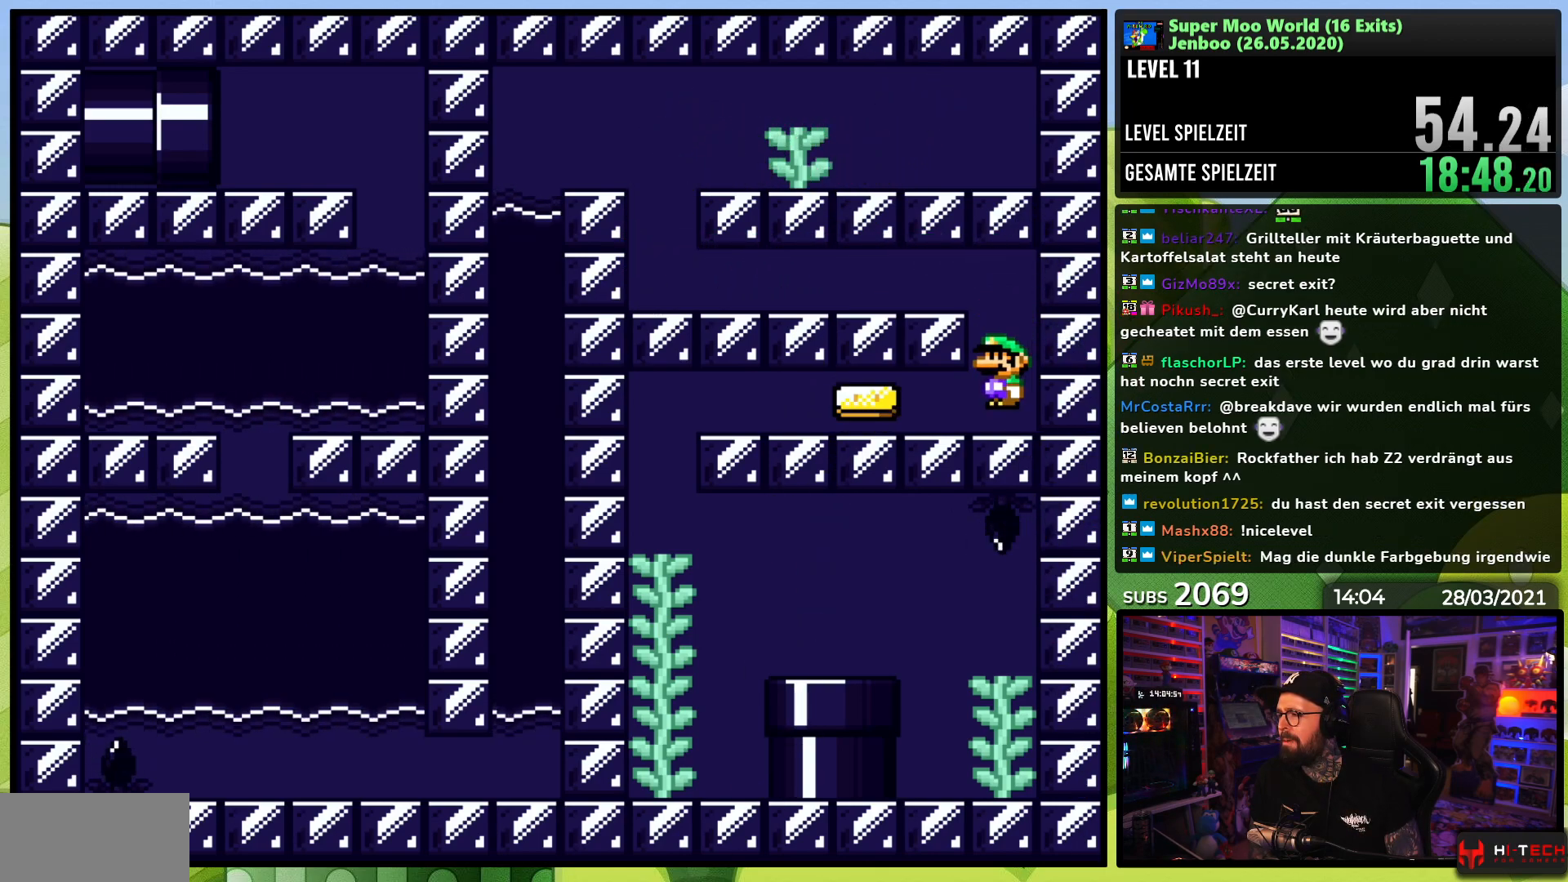
{"buttons": ["X", "DPAD_LEFT"], "events": []}
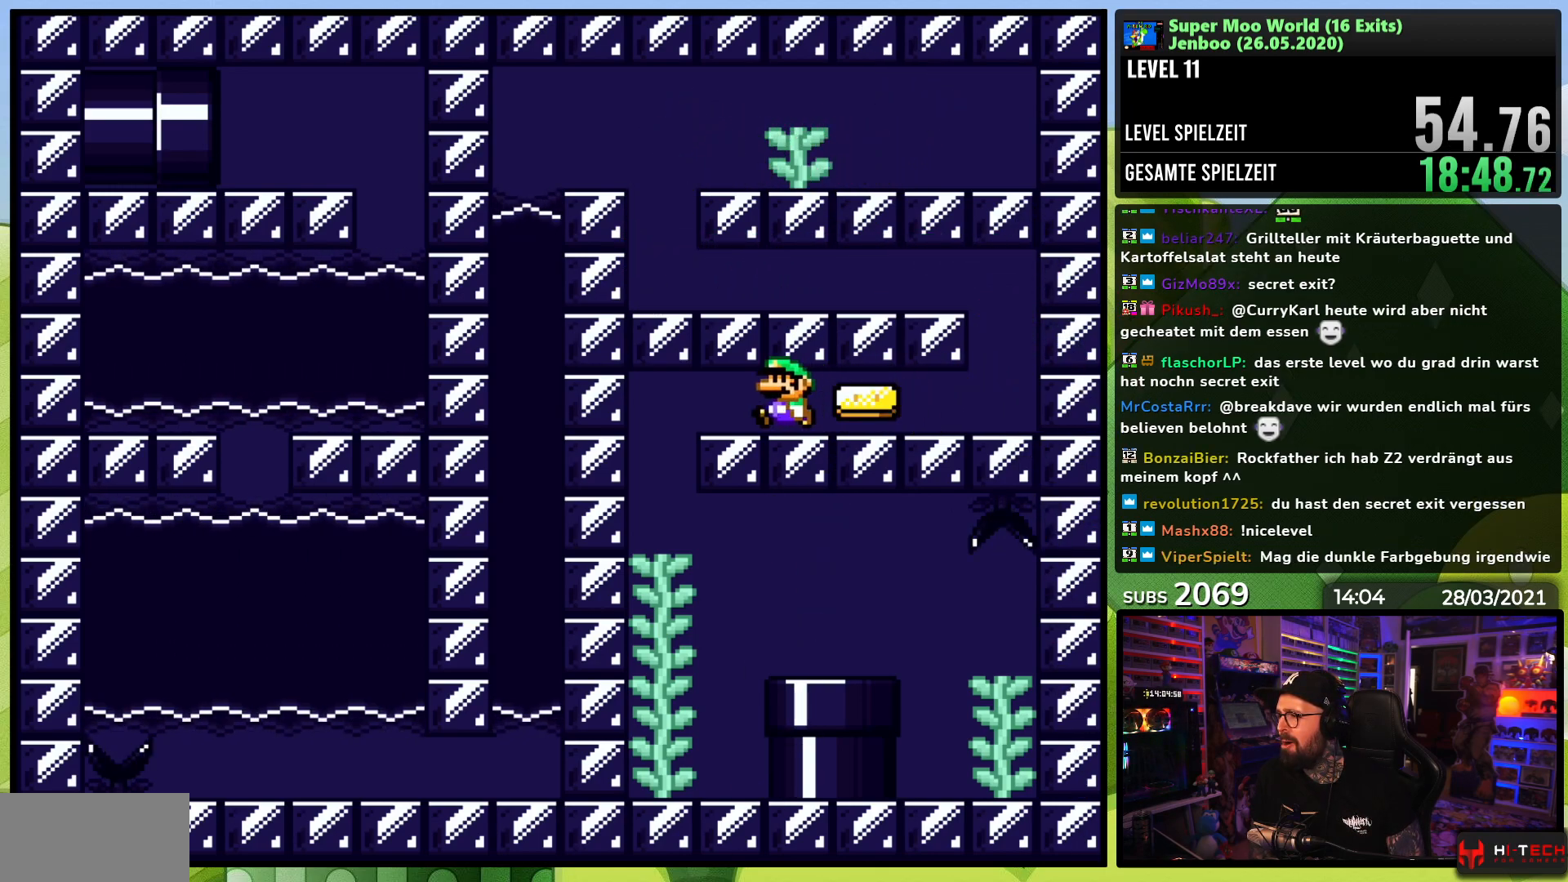
{"buttons": ["X", "DPAD_RIGHT"], "events": [[267, "DPAD_LEFT", "up"], [350, "DPAD_RIGHT", "down"], [483, "A", "down"], [483, "DPAD_LEFT", "down"], [483, "X", "up"], [500, "A", "up"], [500, "DPAD_LEFT", "up"], [500, "X", "down"]]}
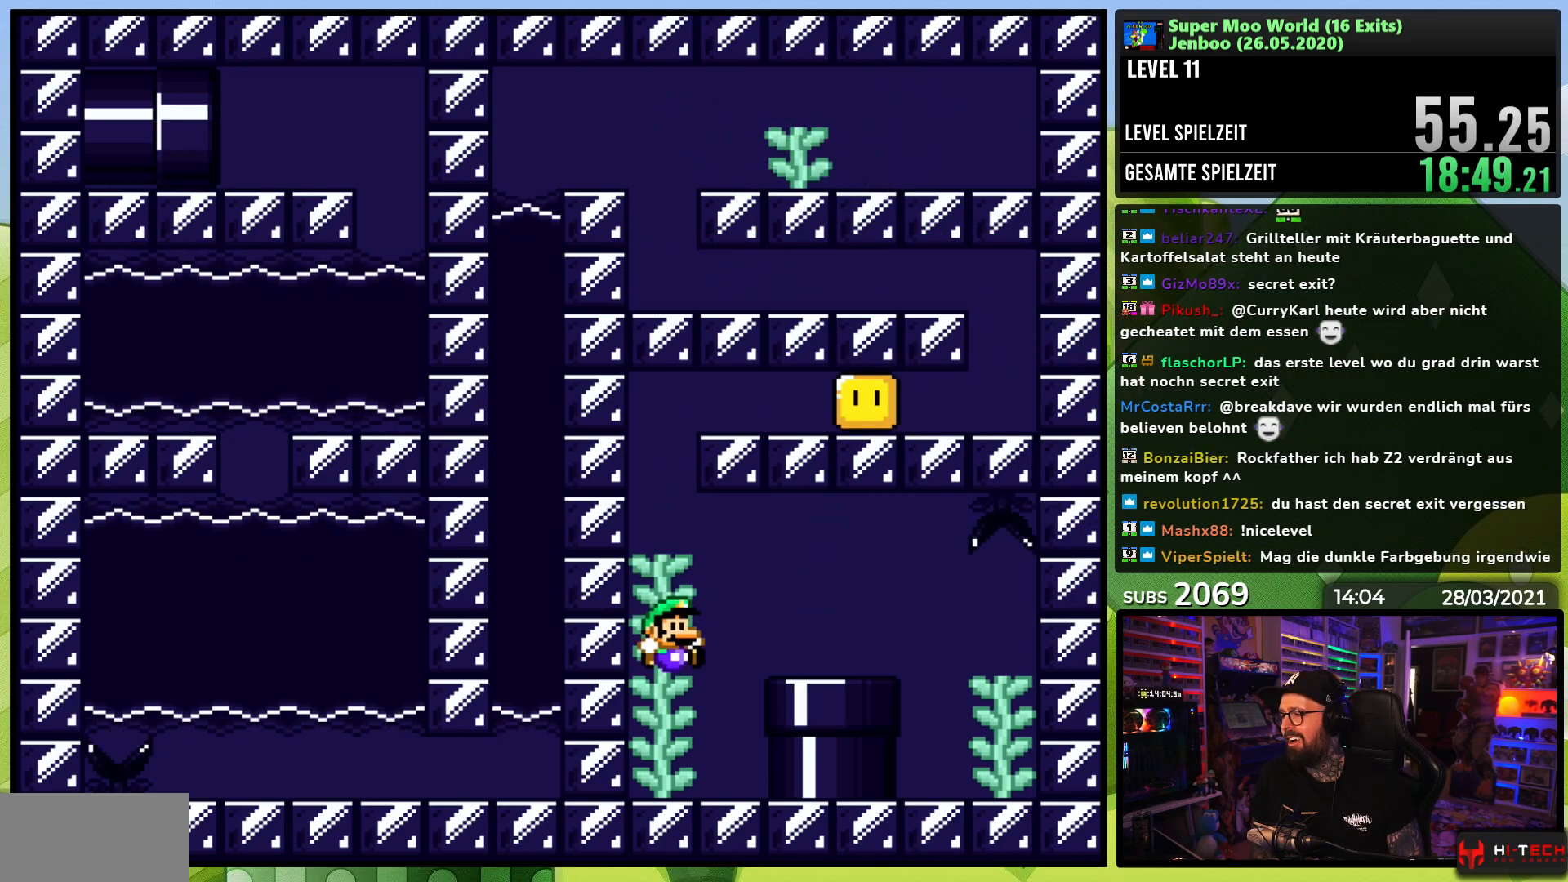
{"buttons": ["DPAD_DOWN"], "events": [[17, "DPAD_RIGHT", "up"], [150, "A", "down"], [217, "A", "up"], [217, "DPAD_RIGHT", "down"], [467, "DPAD_DOWN", "down"], [467, "DPAD_RIGHT", "up"], [500, "X", "up"]]}
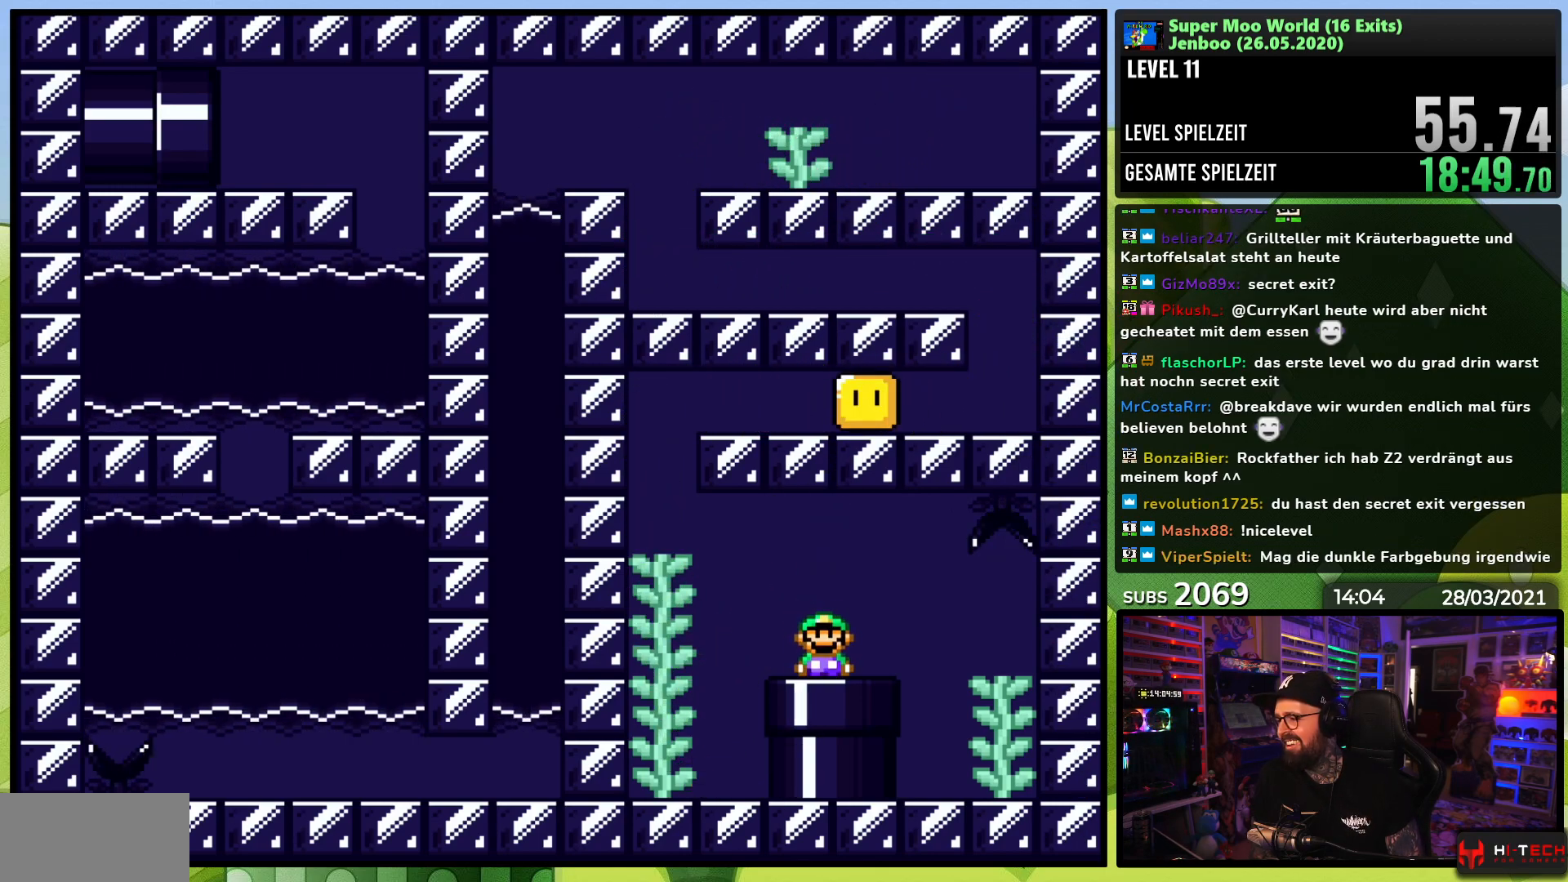
{"buttons": [], "events": [[133, "DPAD_DOWN", "up"]]}
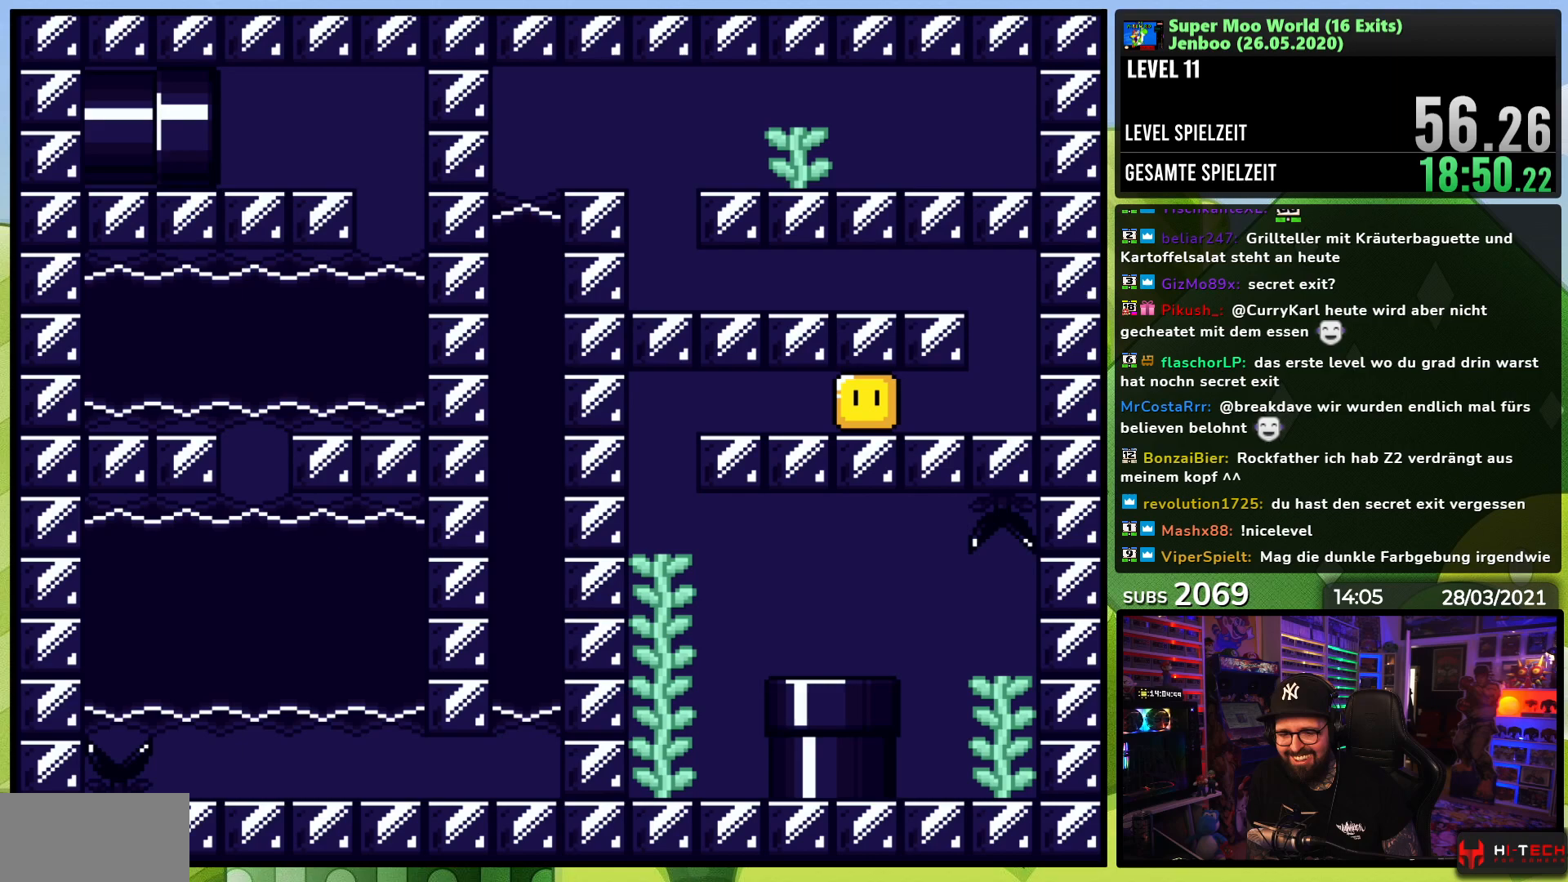
{"buttons": [], "events": []}
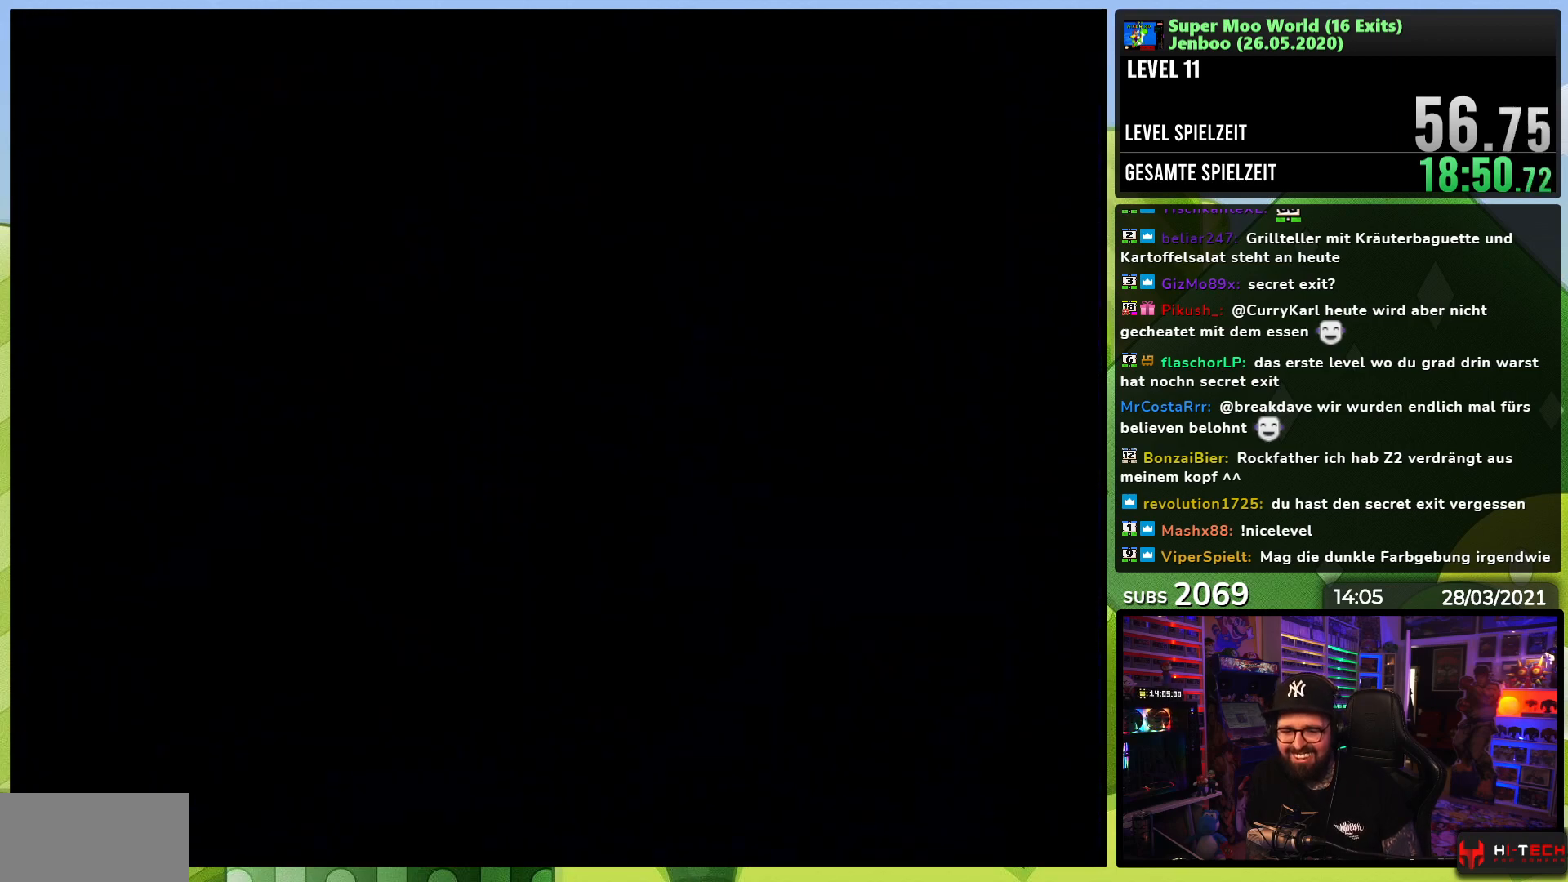
{"buttons": [], "events": []}
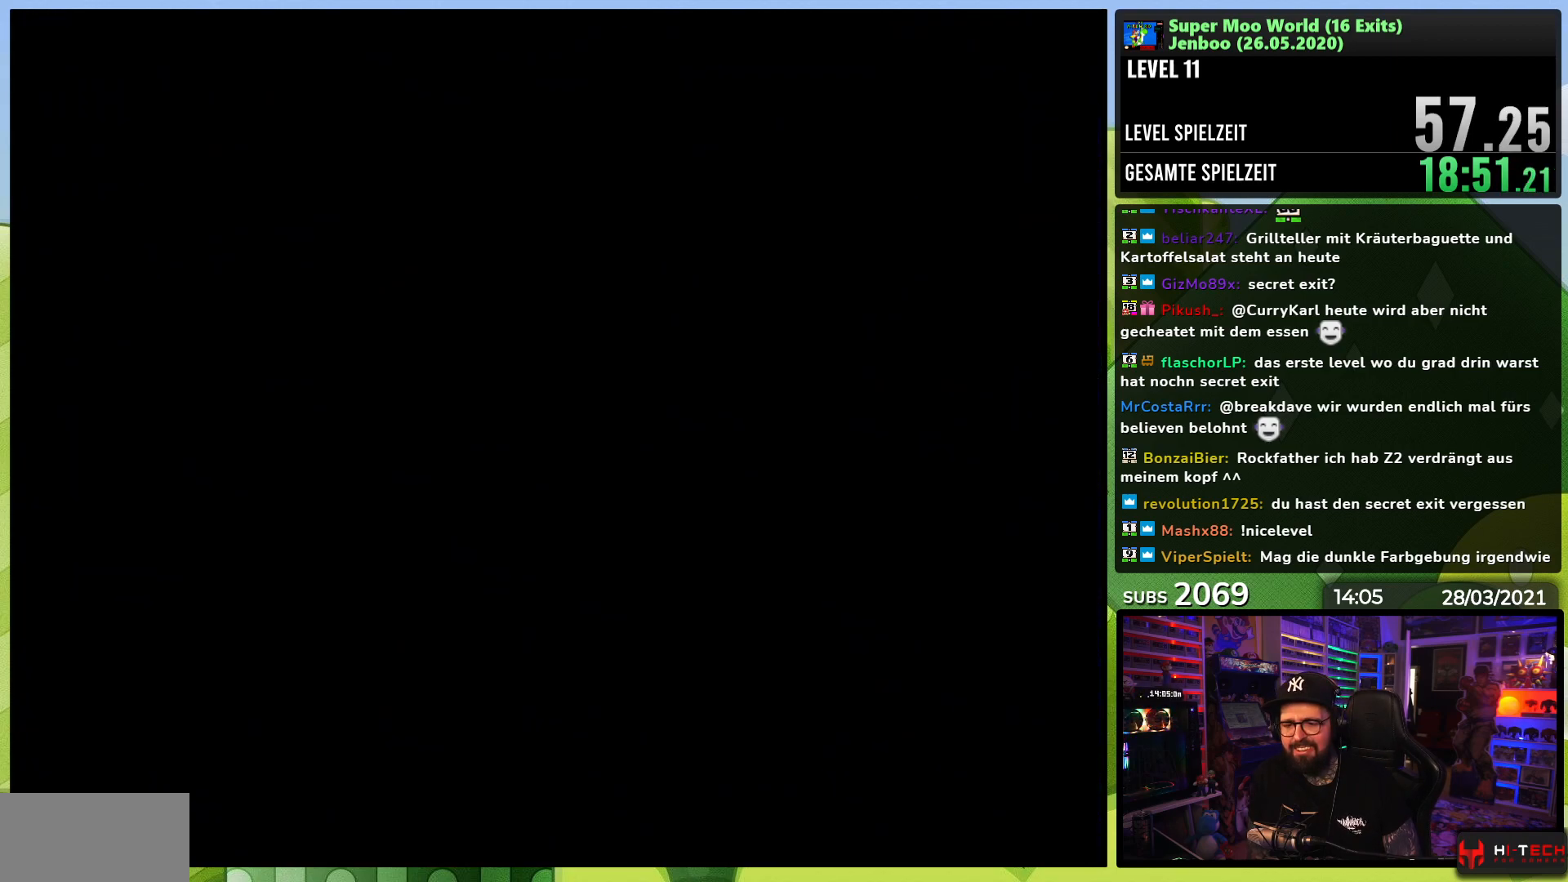
{"buttons": ["Y"], "events": [[450, "Y", "down"]]}
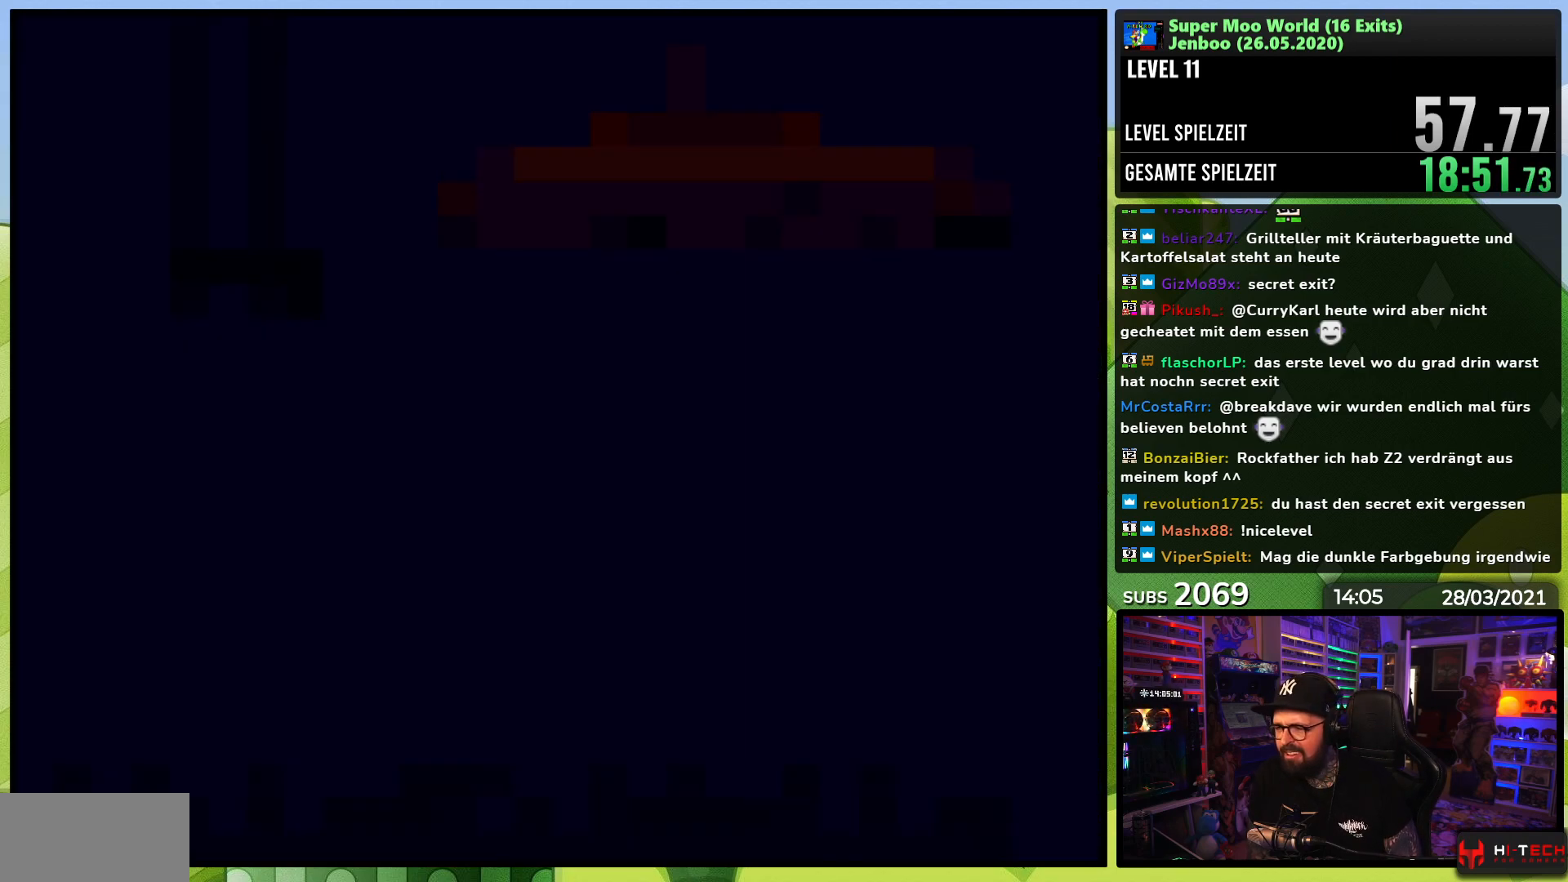
{"buttons": ["Y"], "events": []}
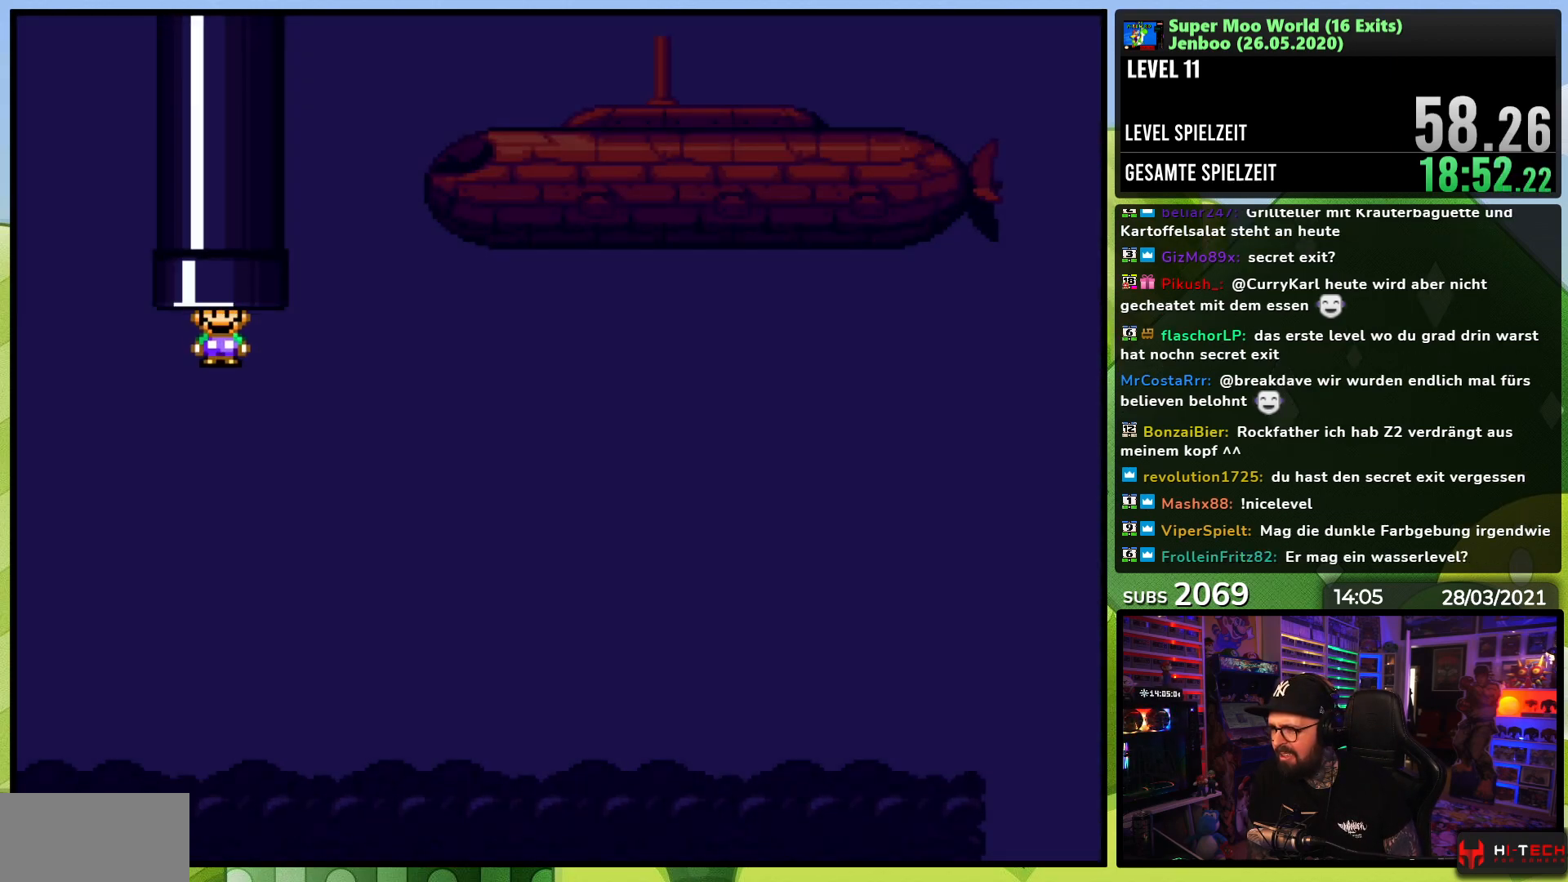
{"buttons": ["Y", "DPAD_RIGHT"], "events": [[133, "DPAD_RIGHT", "down"], [283, "DPAD_RIGHT", "up"], [383, "DPAD_RIGHT", "down"]]}
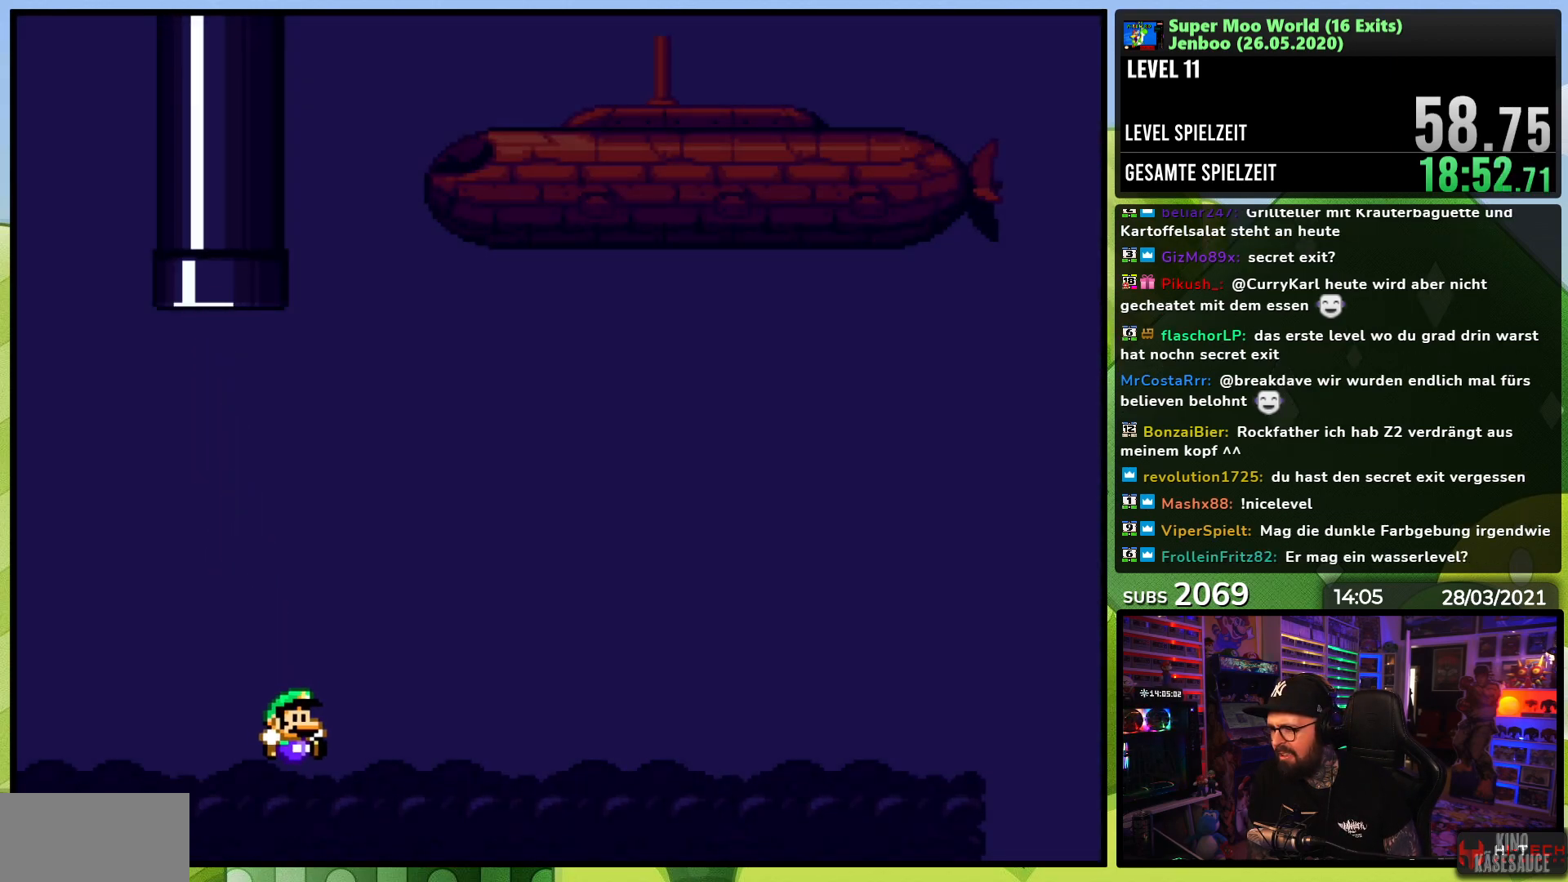
{"buttons": ["Y", "DPAD_RIGHT"], "events": []}
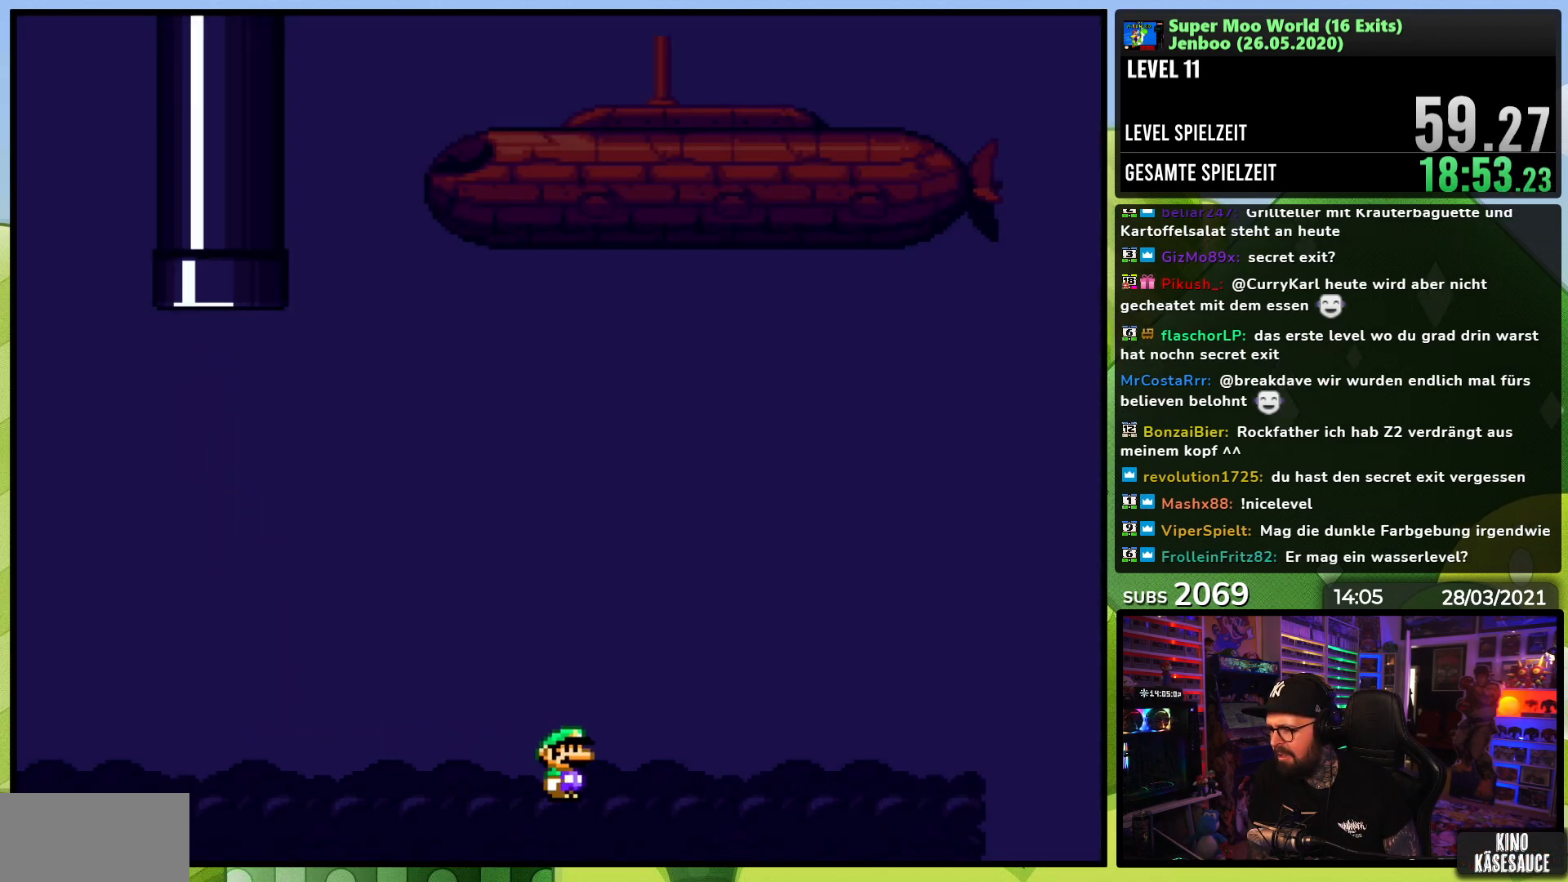
{"buttons": ["Y", "DPAD_RIGHT"], "events": []}
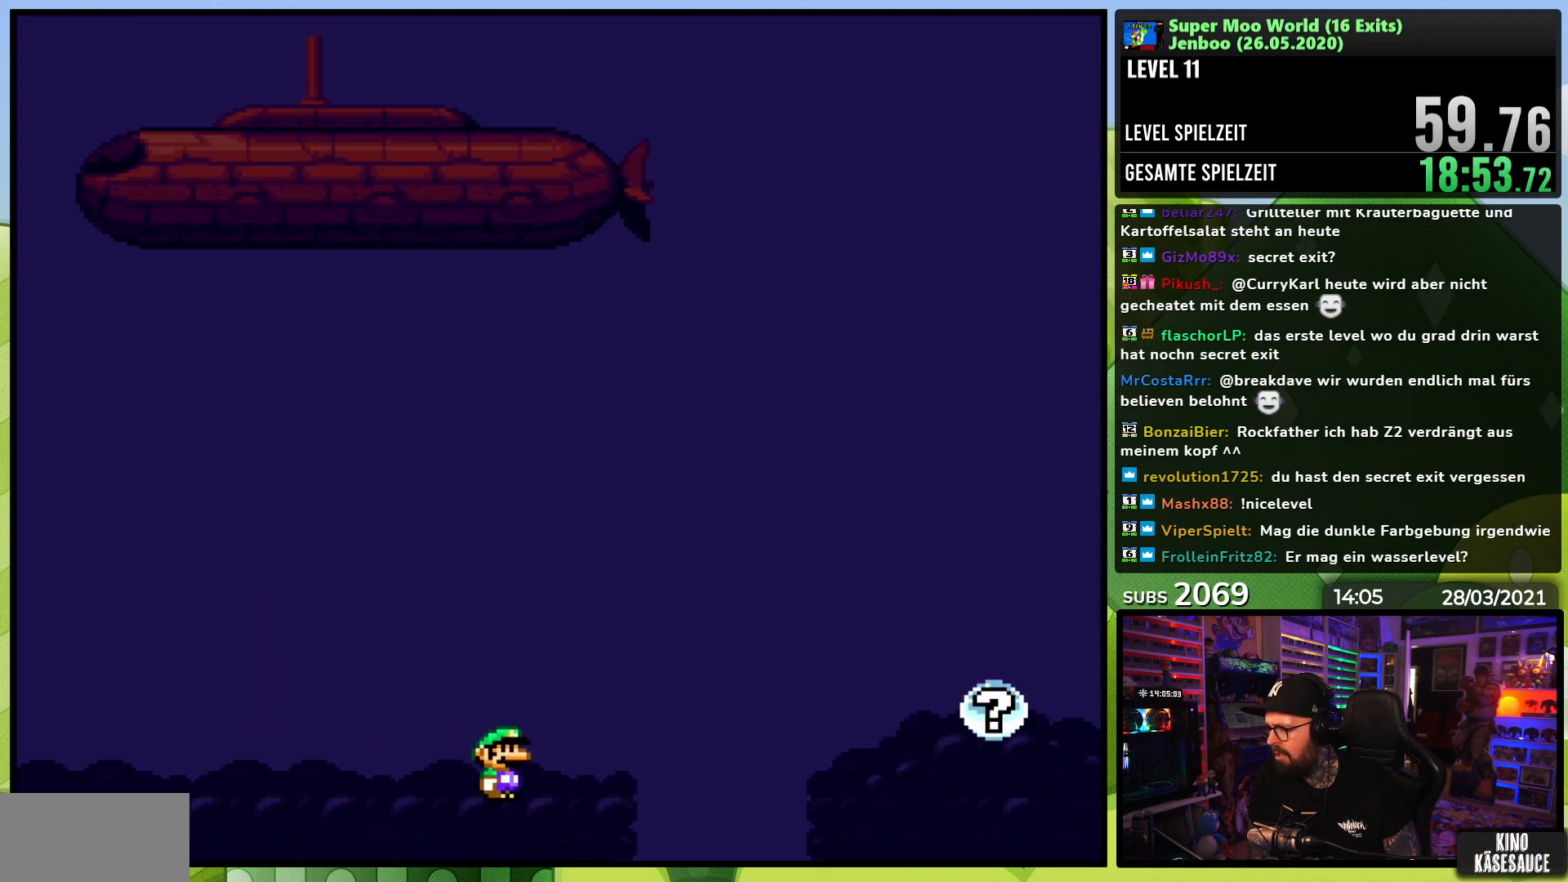
{"buttons": ["Y", "DPAD_RIGHT"], "events": [[67, "B", "down"], [400, "B", "up"]]}
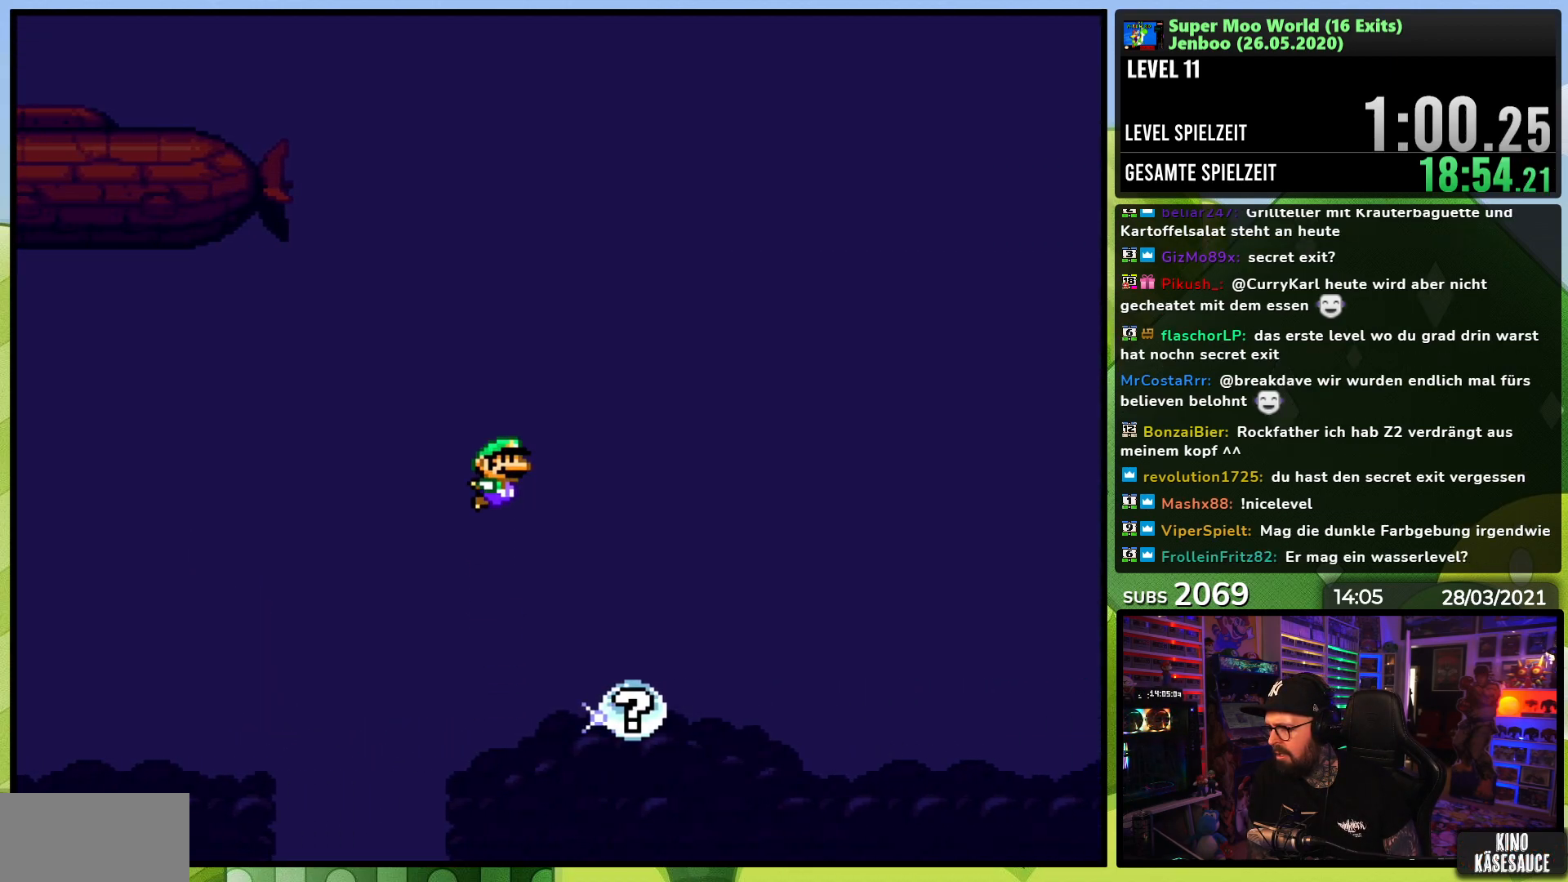
{"buttons": [], "events": [[67, "DPAD_RIGHT", "up"], [83, "DPAD_LEFT", "down"], [150, "DPAD_LEFT", "up"], [167, "DPAD_DOWN", "down"], [183, "DPAD_RIGHT", "down"], [200, "DPAD_DOWN", "up"], [283, "Y", "up"], [317, "DPAD_RIGHT", "up"]]}
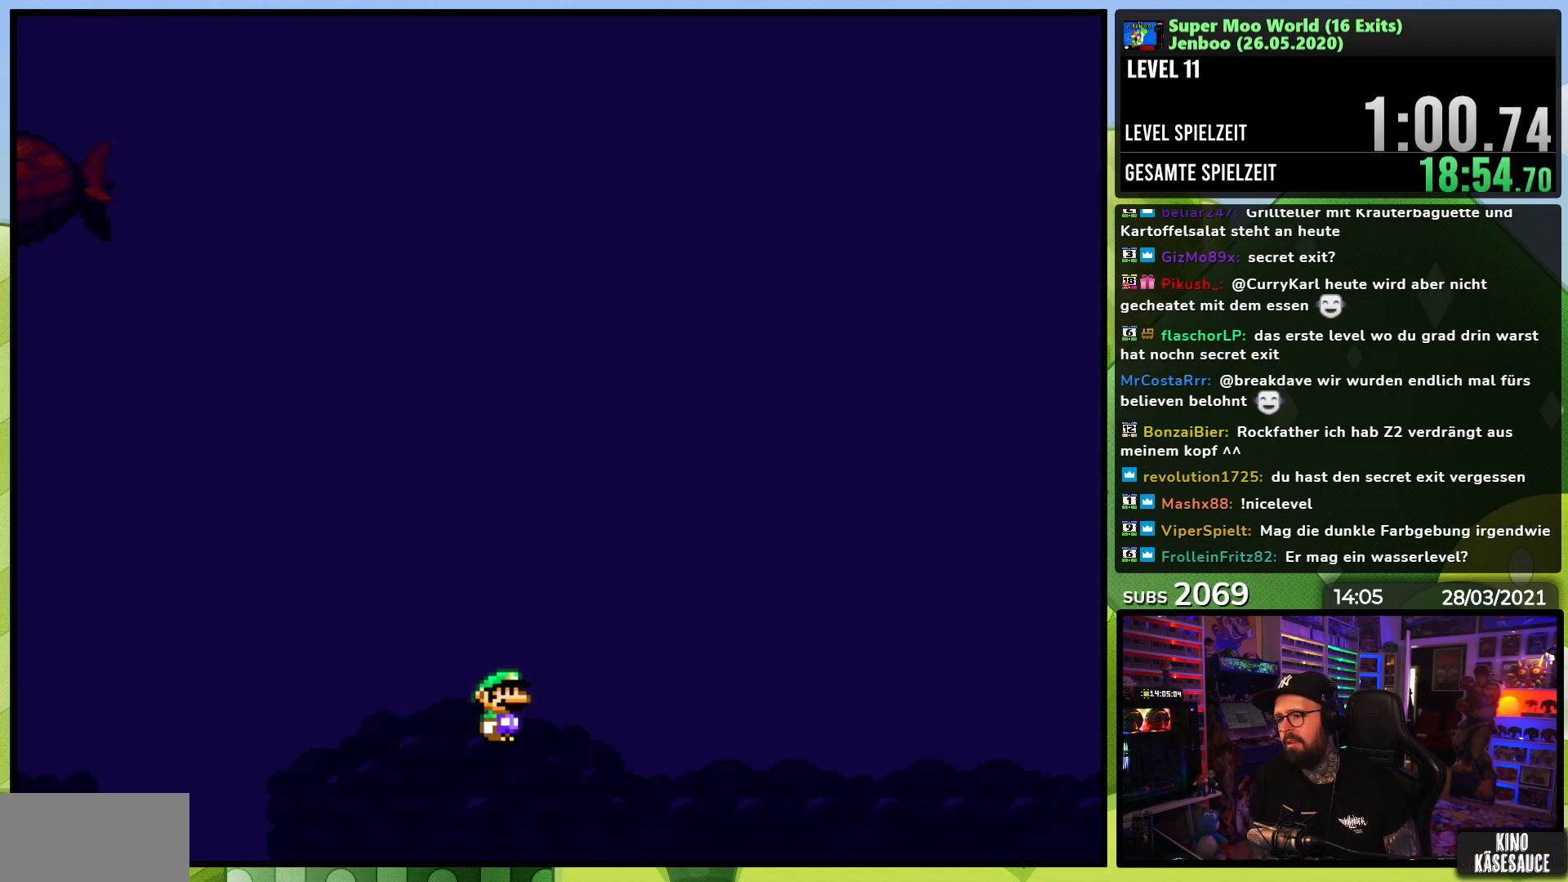
{"buttons": [], "events": [[150, "A", "down"], [233, "A", "up"]]}